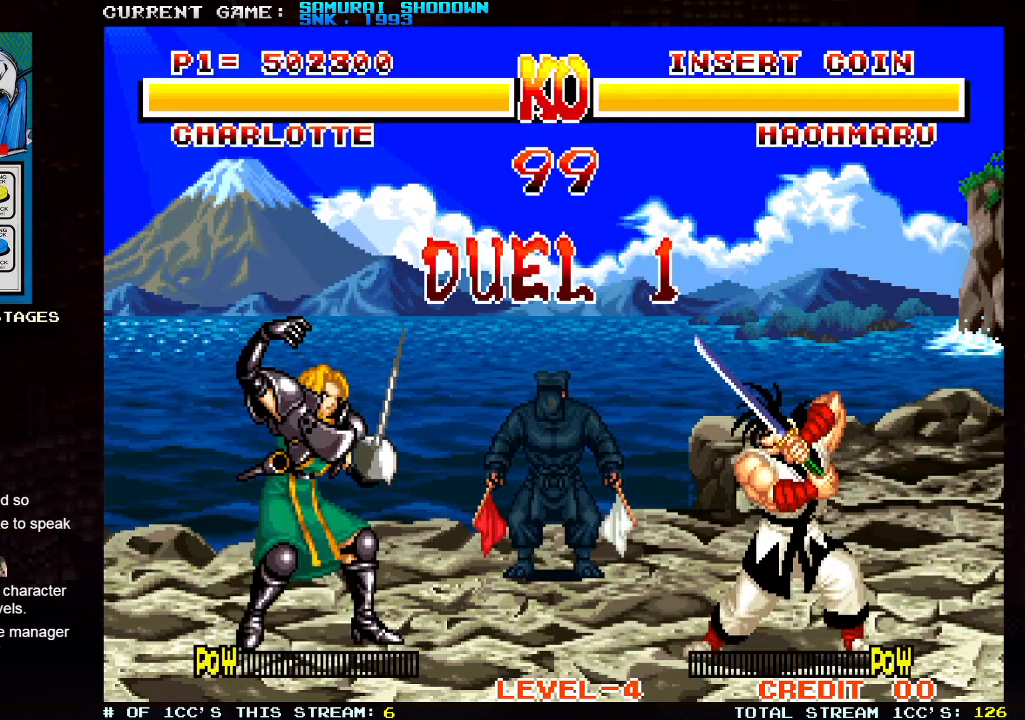
Gameplay with a controller (arcade stick); each line is a JSON object with the inputs held at the frame after it (dt_ms = milliseconds from this image to that frame). "events" lists button and stick changes between this image and that frame as [ms after this image, input, new state], when the widget could be followed in between. Not read: L3 R3.
{"dt_ms": 500, "buttons": [], "left_stick": "center", "events": []}
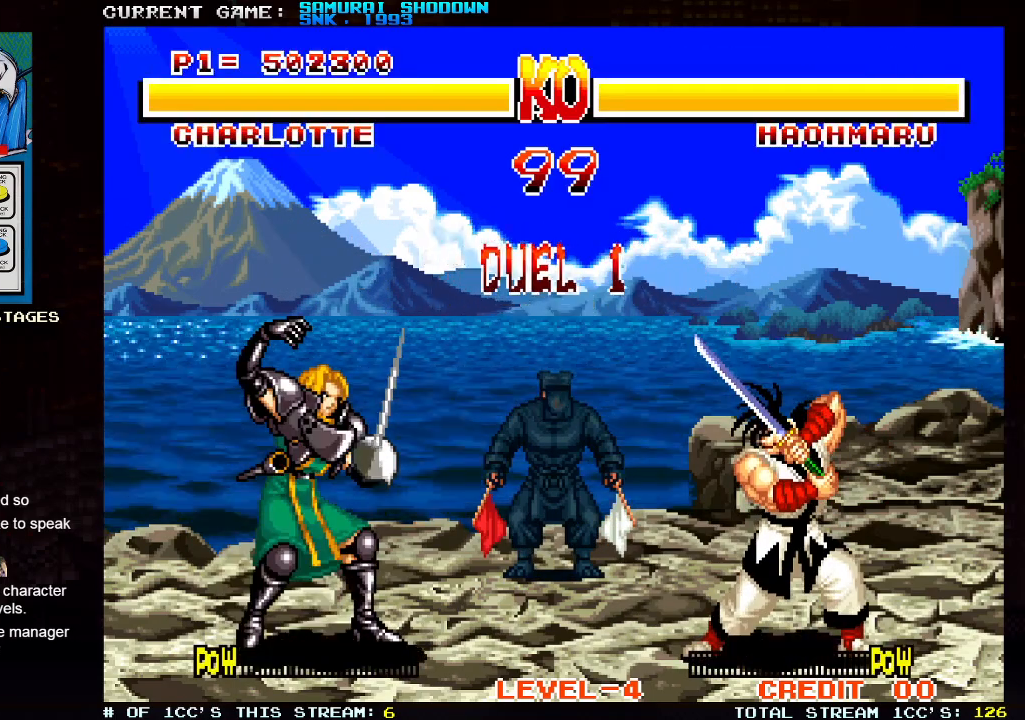
{"dt_ms": 500, "buttons": [], "left_stick": "center", "events": []}
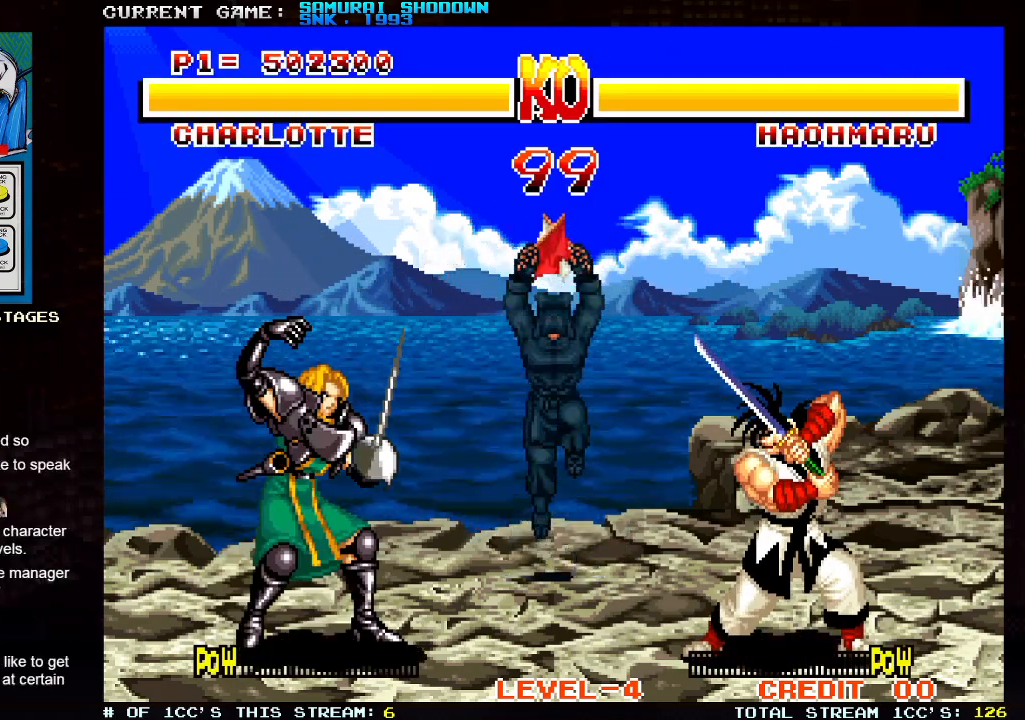
{"dt_ms": 500, "buttons": [], "left_stick": "center", "events": []}
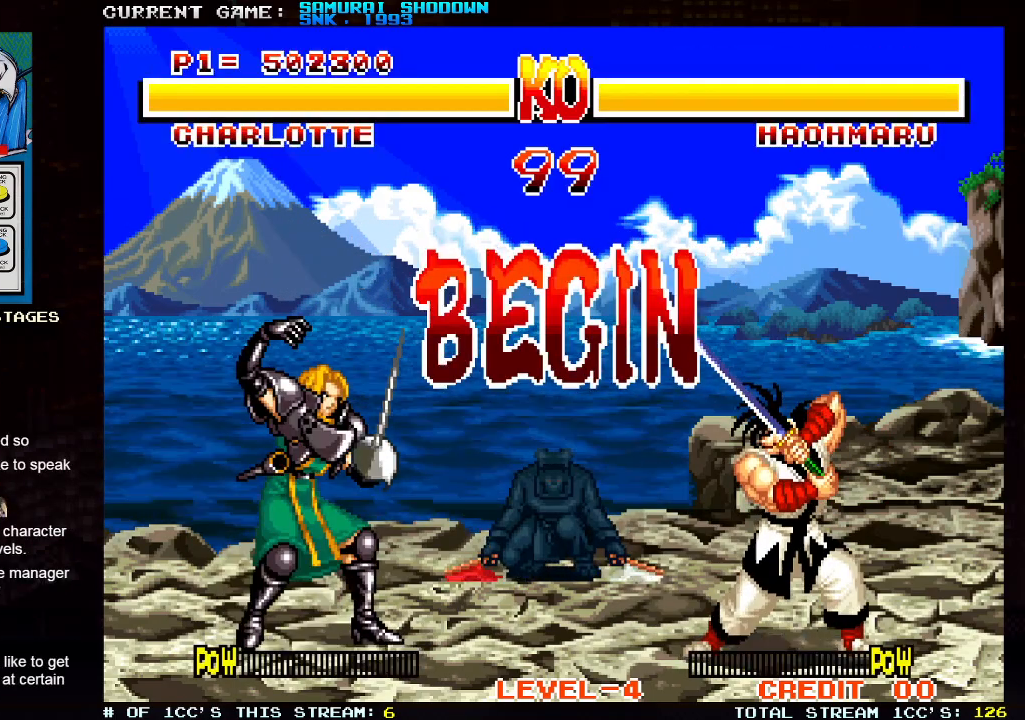
{"dt_ms": 500, "buttons": [], "left_stick": "center", "events": []}
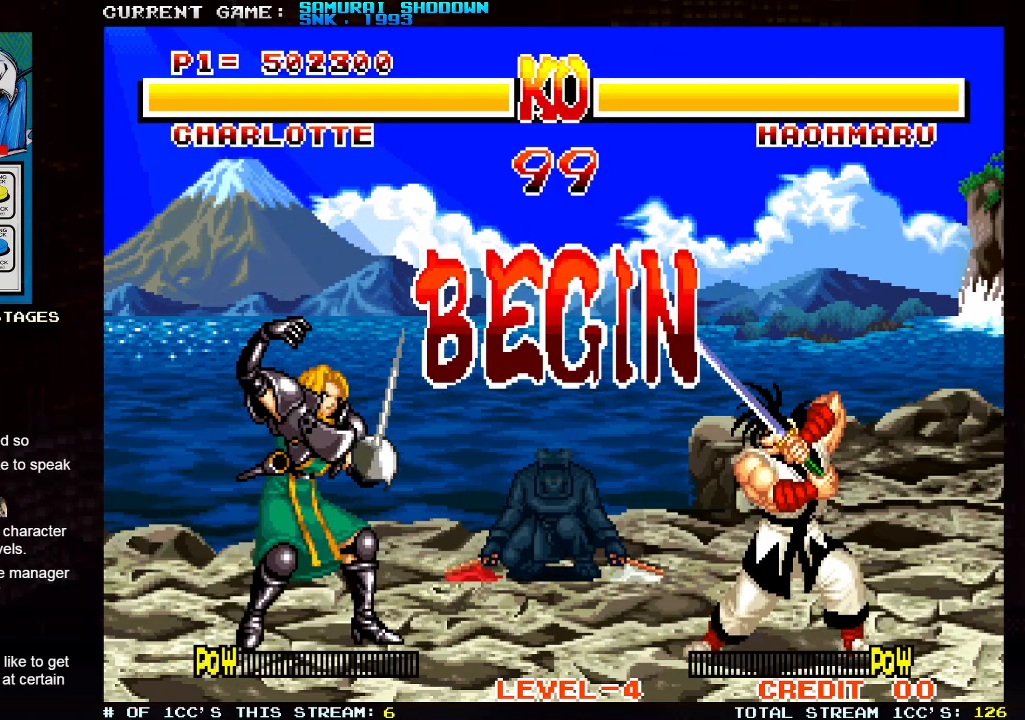
{"dt_ms": 500, "buttons": [], "left_stick": "up-right", "events": [[350, "left_stick", "right"], [417, "left_stick", "up-right"]]}
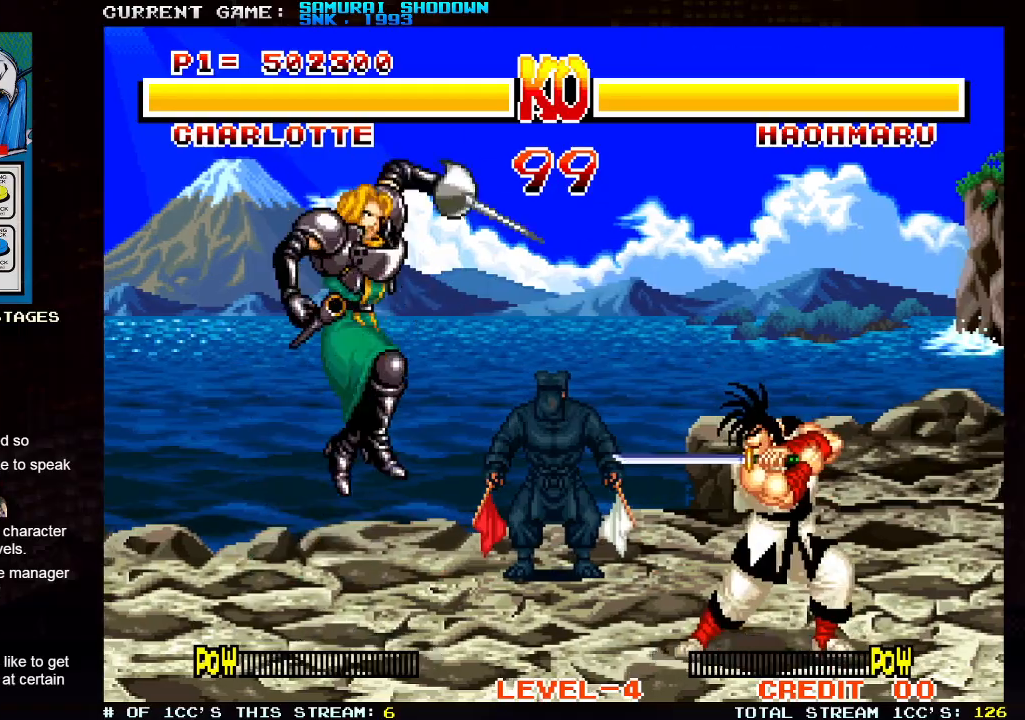
{"dt_ms": 500, "buttons": [], "left_stick": "left", "events": [[267, "left_stick", "center"], [317, "TRIANGLE", "down"], [333, "left_stick", "left"], [433, "TRIANGLE", "up"]]}
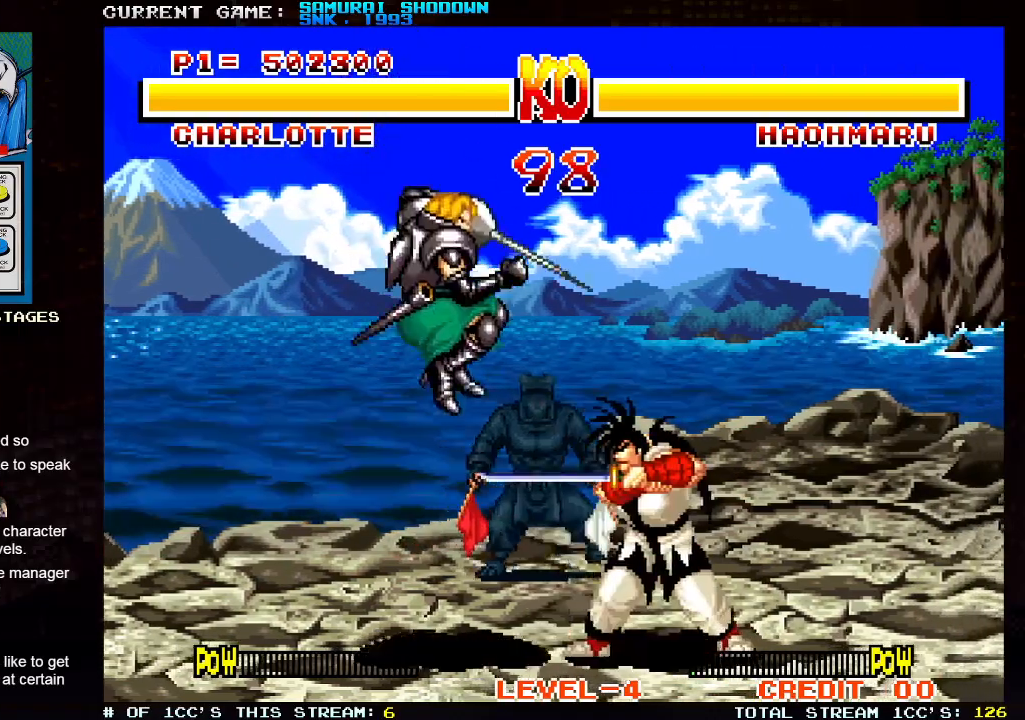
{"dt_ms": 500, "buttons": [], "left_stick": "right", "events": [[133, "left_stick", "center"], [267, "left_stick", "right"]]}
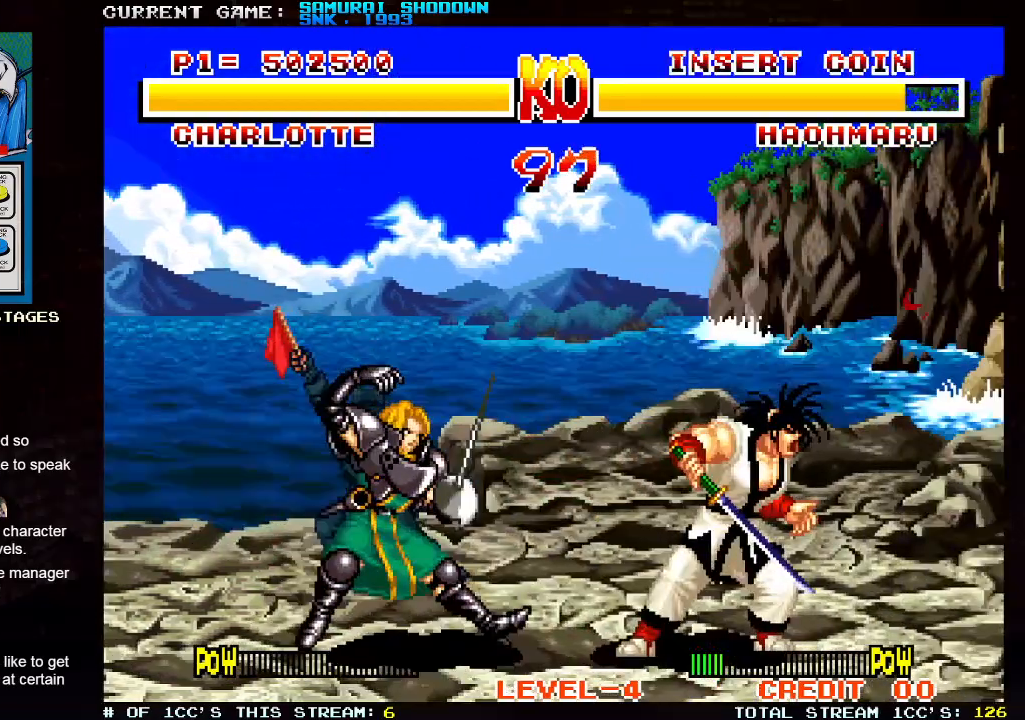
{"dt_ms": 1000, "buttons": [], "left_stick": "center"}
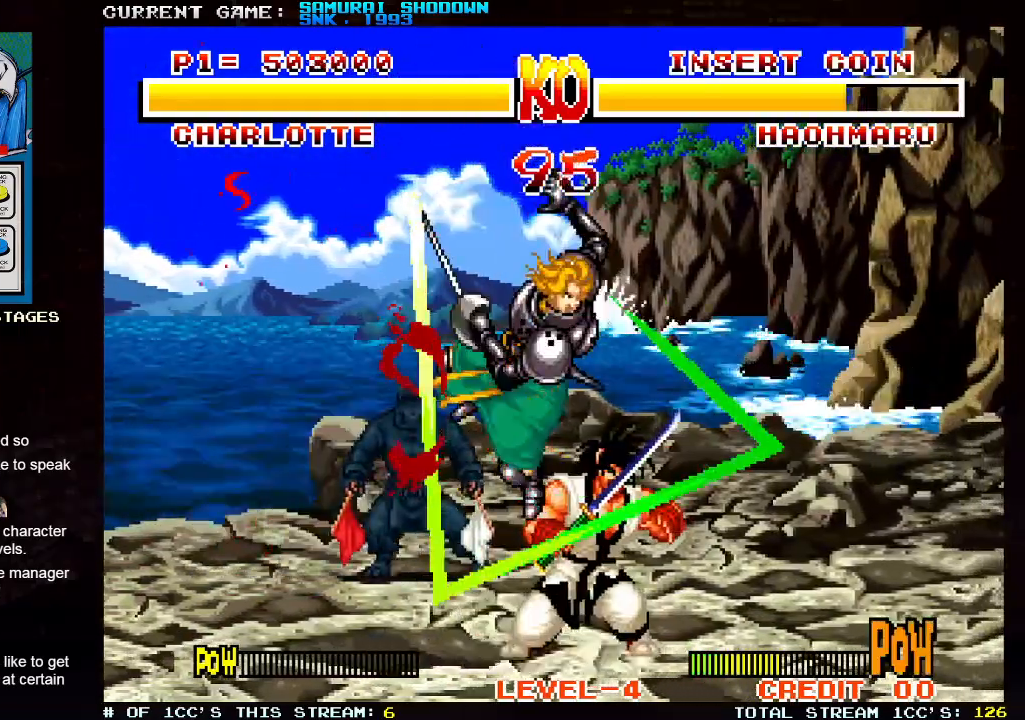
{"dt_ms": 500, "buttons": [], "left_stick": "right", "events": [[267, "left_stick", "right"]]}
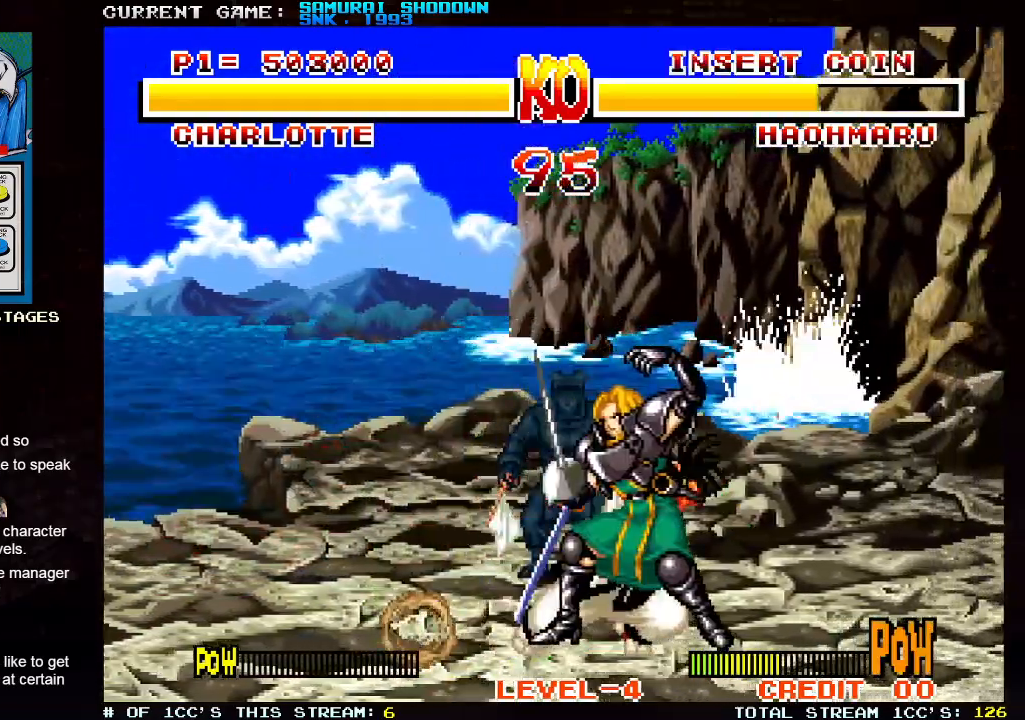
{"dt_ms": 500, "buttons": [], "left_stick": "up-left", "events": [[133, "left_stick", "left"], [183, "left_stick", "up-left"]]}
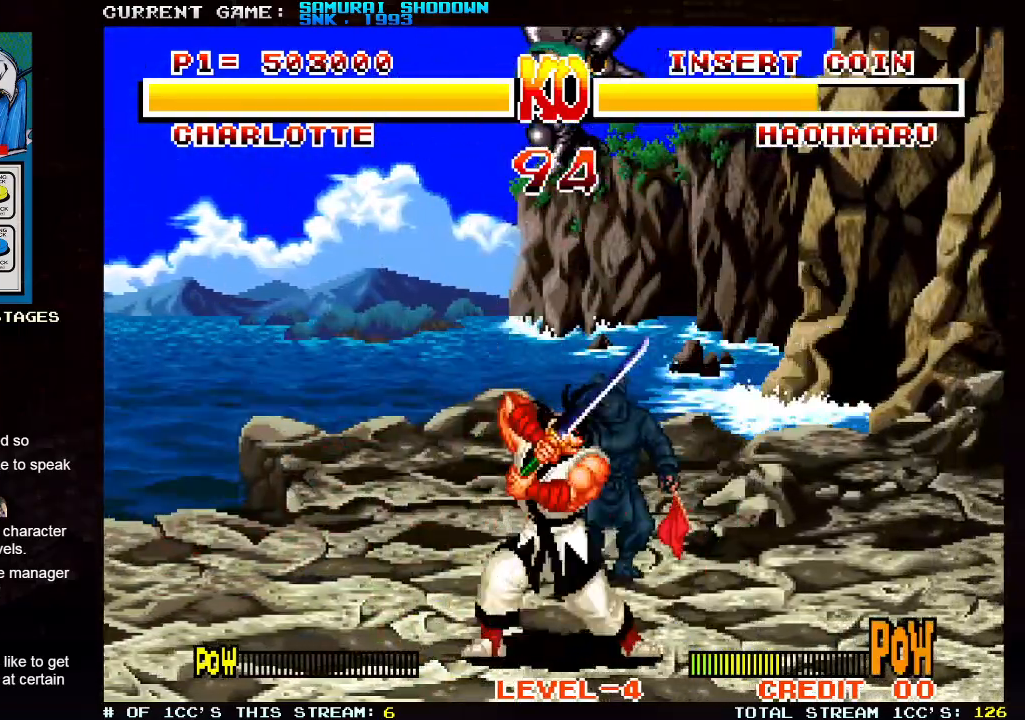
{"dt_ms": 1000, "buttons": [], "left_stick": "center"}
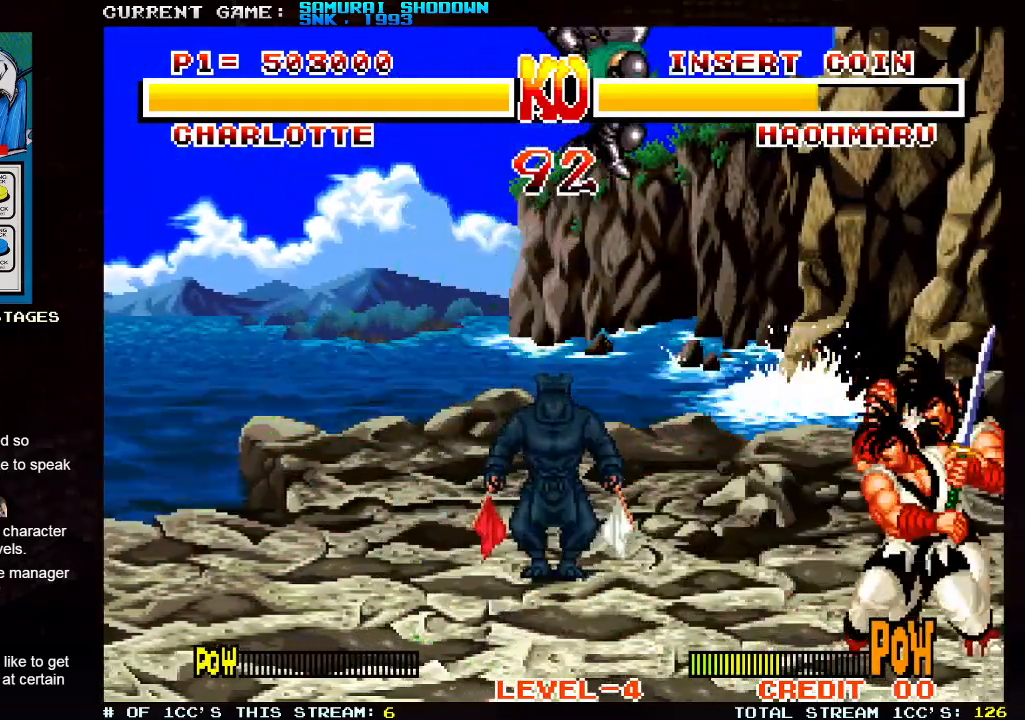
{"dt_ms": 500, "buttons": [], "left_stick": "down-left", "events": [[17, "left_stick", "left"], [83, "SQUARE", "down"], [83, "TRIANGLE", "down"], [133, "TRIANGLE", "up"], [150, "SQUARE", "up"], [267, "left_stick", "down-left"]]}
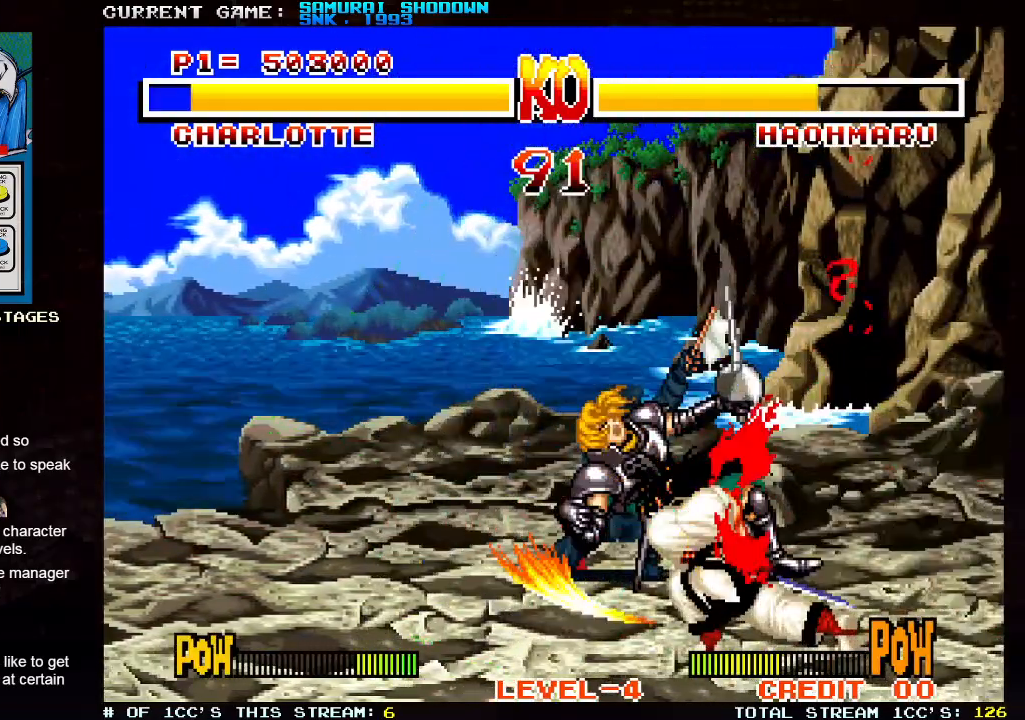
{"dt_ms": 500, "buttons": [], "left_stick": "down-left", "events": []}
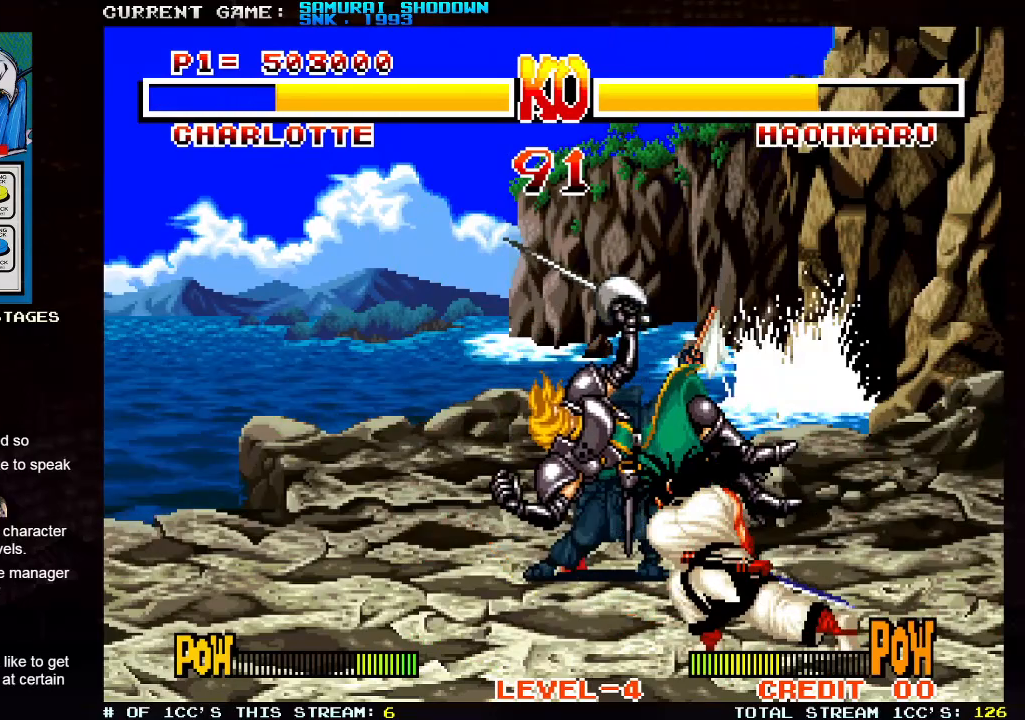
{"dt_ms": 500, "buttons": [], "left_stick": "center", "events": [[467, "left_stick", "center"]]}
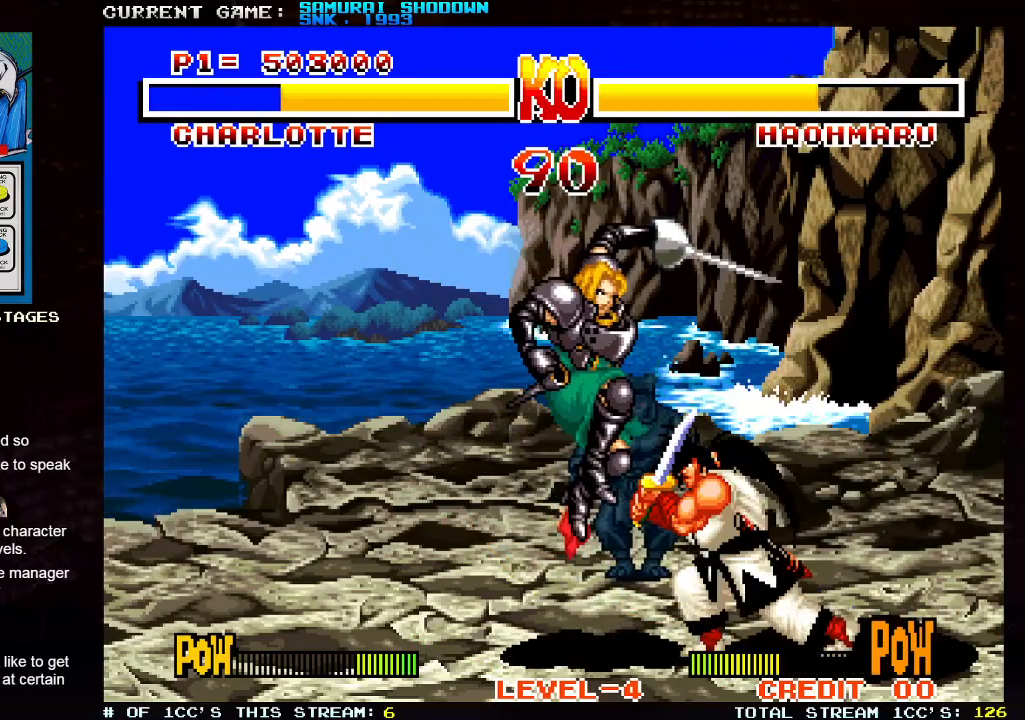
{"dt_ms": 500, "buttons": [], "left_stick": "up-right", "events": [[133, "left_stick", "right"], [400, "left_stick", "up-right"]]}
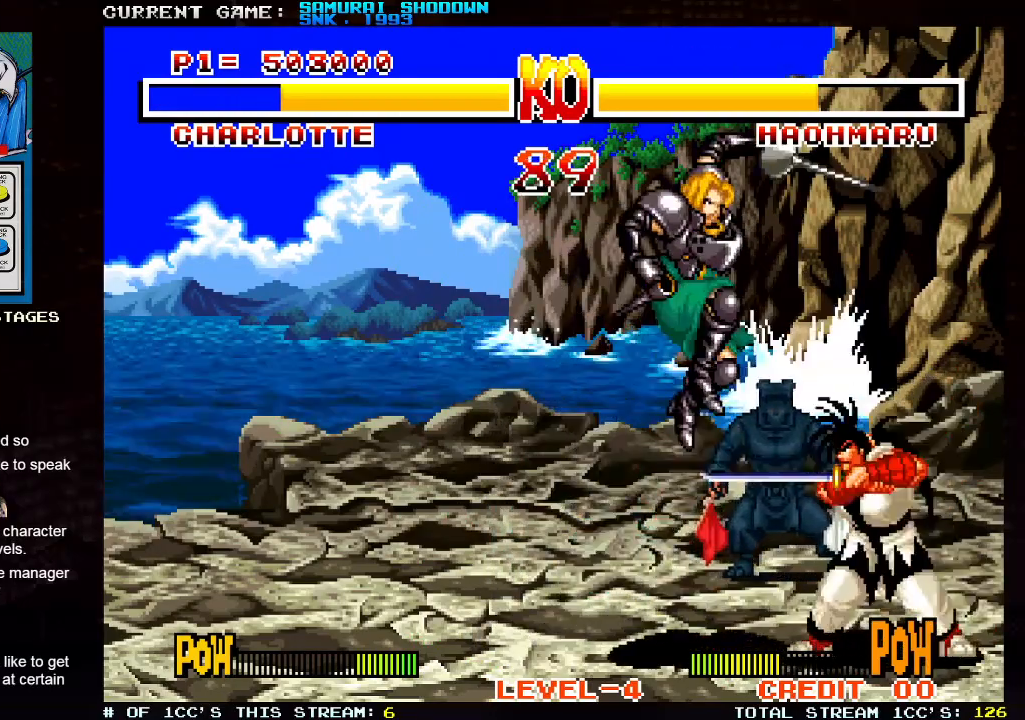
{"dt_ms": 500, "buttons": [], "left_stick": "left", "events": [[83, "left_stick", "center"], [167, "left_stick", "left"], [350, "SQUARE", "down"], [350, "TRIANGLE", "down"], [450, "TRIANGLE", "up"], [467, "SQUARE", "up"]]}
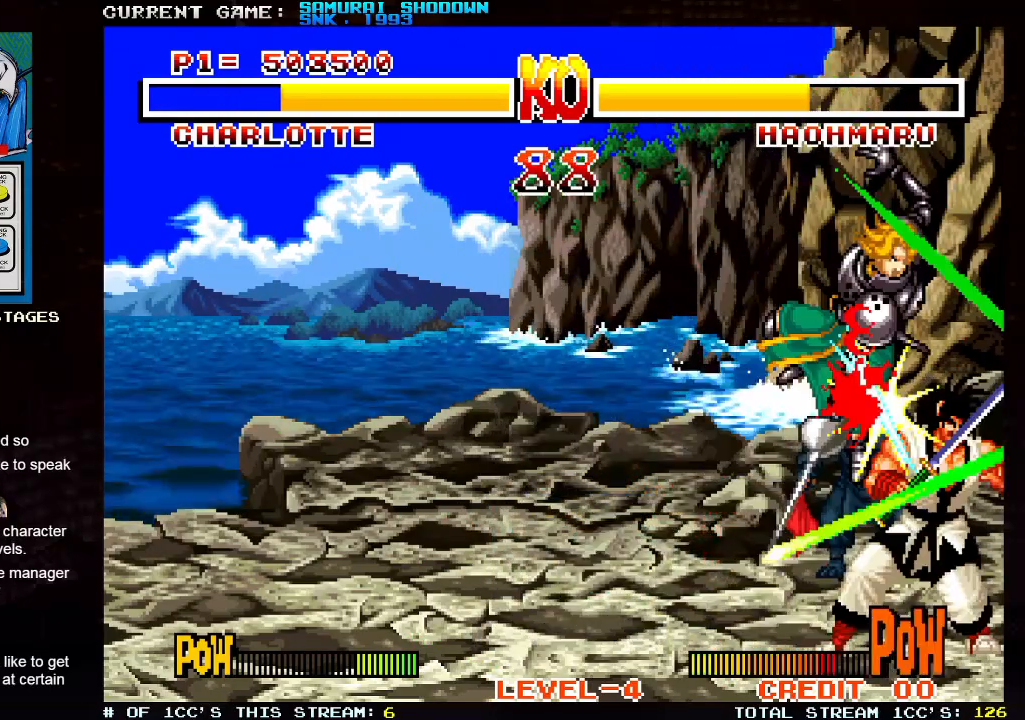
{"dt_ms": 500, "buttons": [], "left_stick": "right", "events": [[83, "left_stick", "center"], [200, "left_stick", "right"]]}
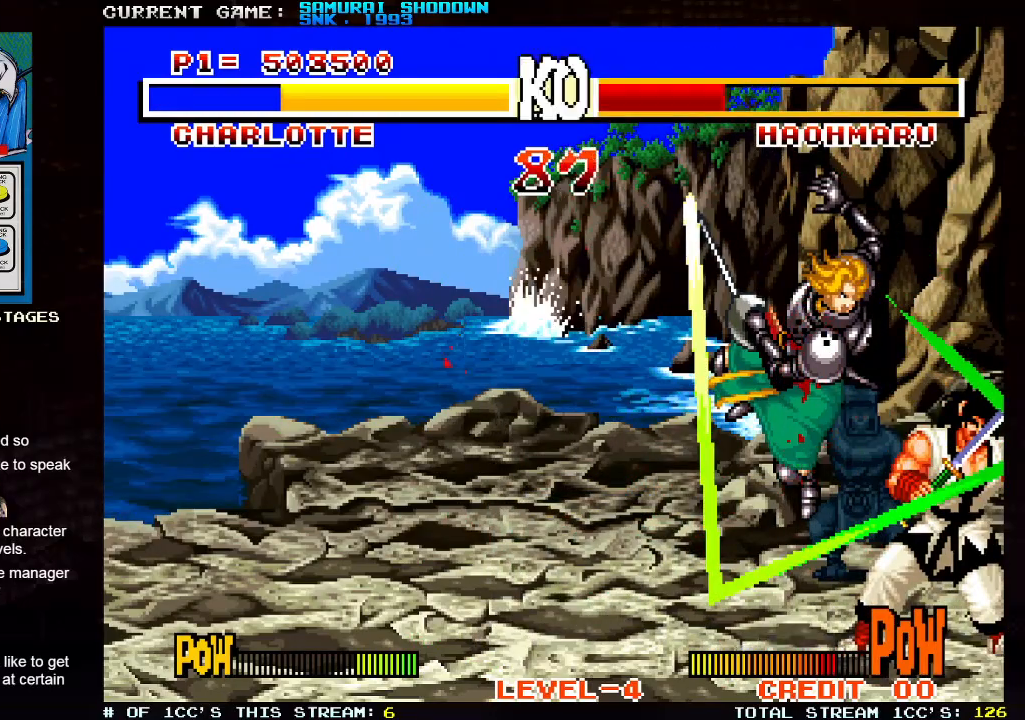
{"dt_ms": 500, "buttons": [], "left_stick": "up-right", "events": [[367, "left_stick", "up-right"]]}
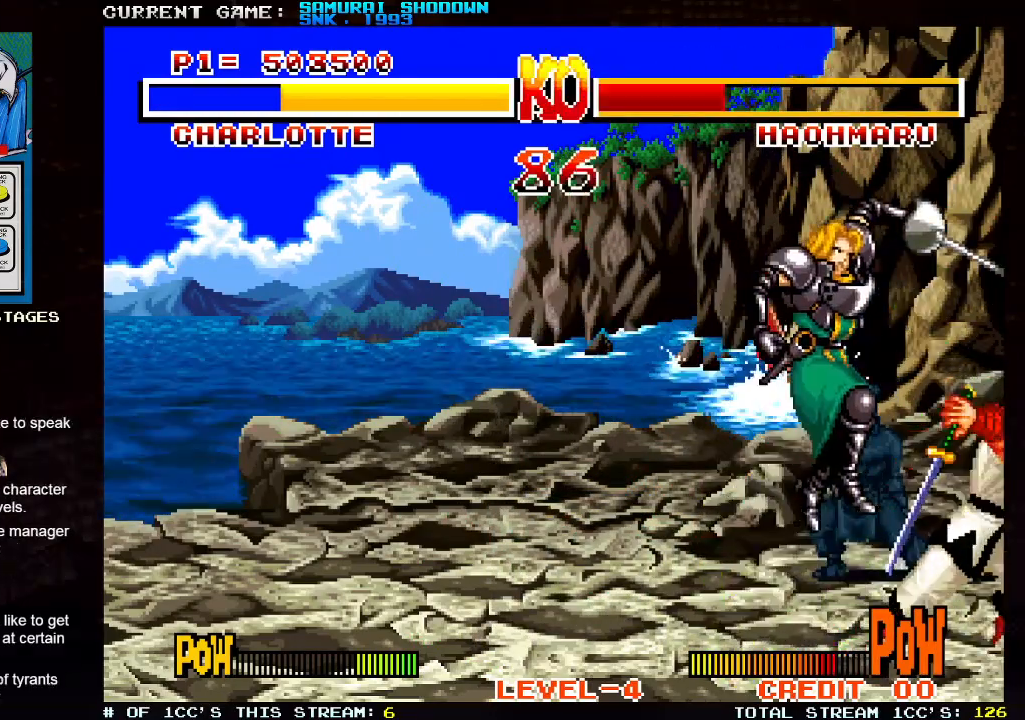
{"dt_ms": 500, "buttons": [], "left_stick": "left", "events": [[133, "left_stick", "center"], [183, "left_stick", "left"], [367, "SQUARE", "down"], [367, "TRIANGLE", "down"], [433, "SQUARE", "up"], [433, "TRIANGLE", "up"]]}
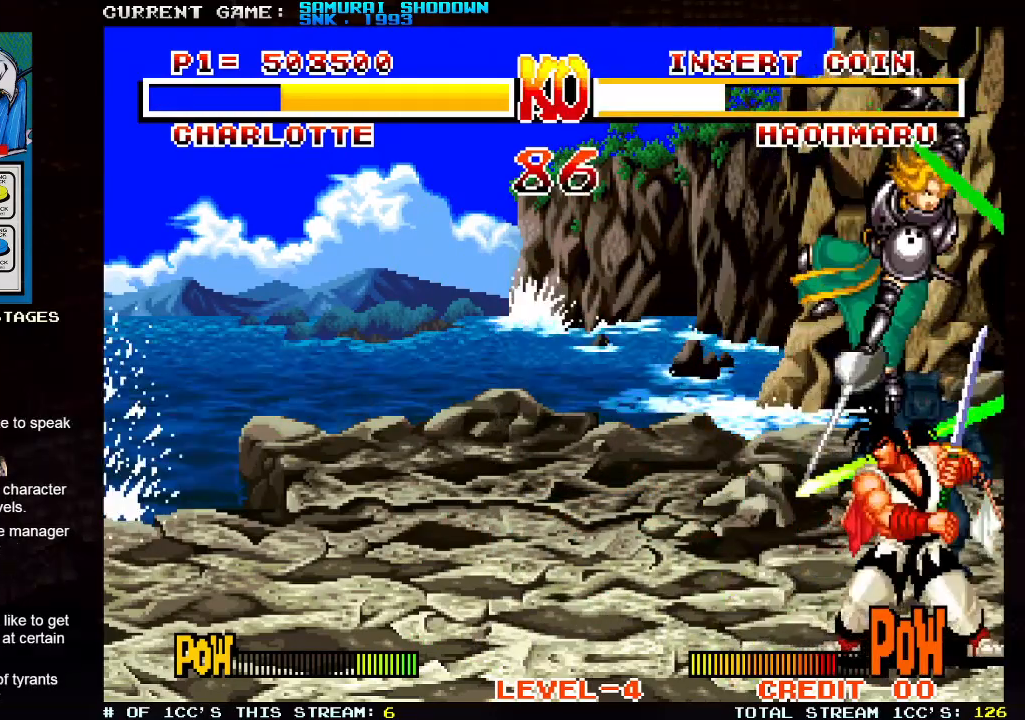
{"dt_ms": 500, "buttons": [], "left_stick": "right", "events": [[233, "left_stick", "right"]]}
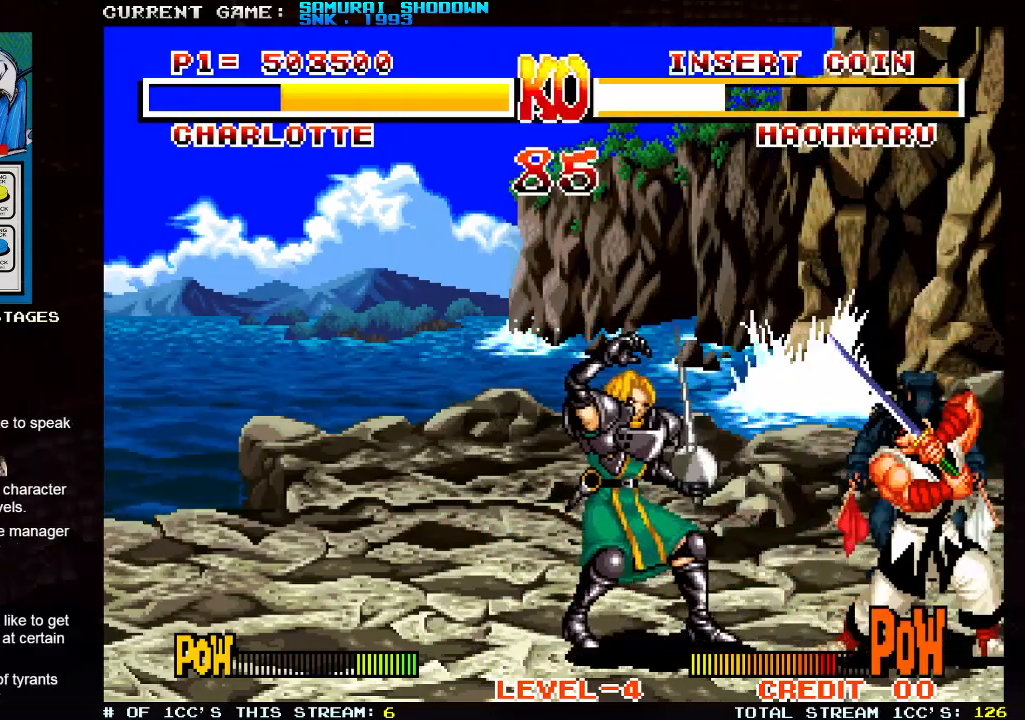
{"dt_ms": 500, "buttons": [], "left_stick": "center", "events": [[83, "left_stick", "left"], [400, "TRIANGLE", "down"], [450, "left_stick", "center"], [483, "TRIANGLE", "up"]]}
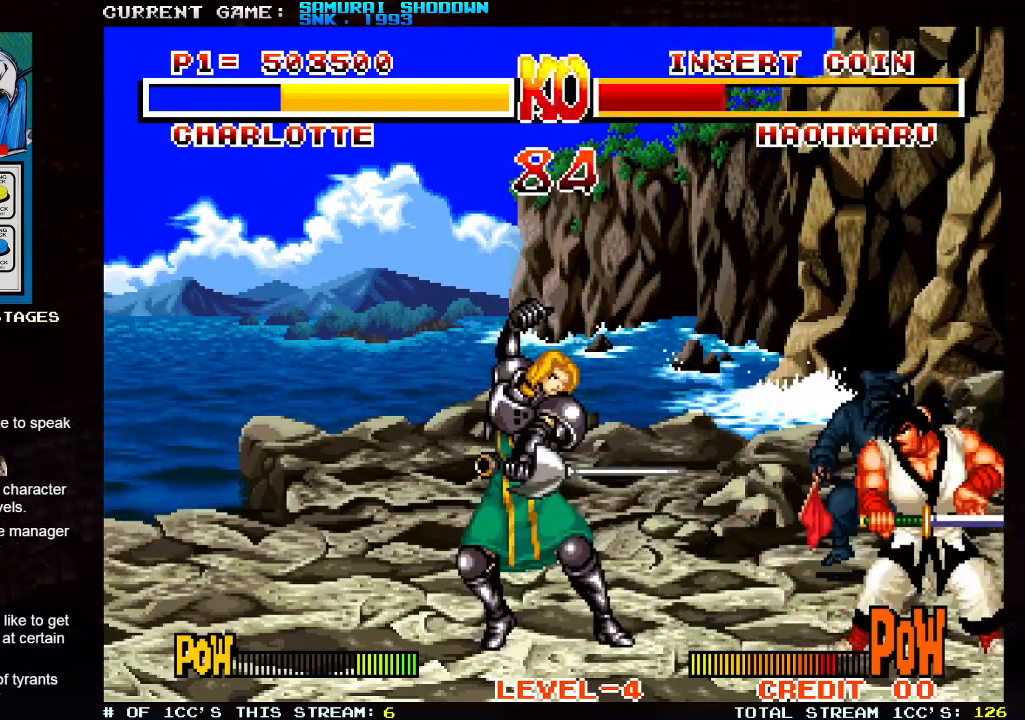
{"dt_ms": 500, "buttons": [], "left_stick": "right", "events": [[467, "left_stick", "right"]]}
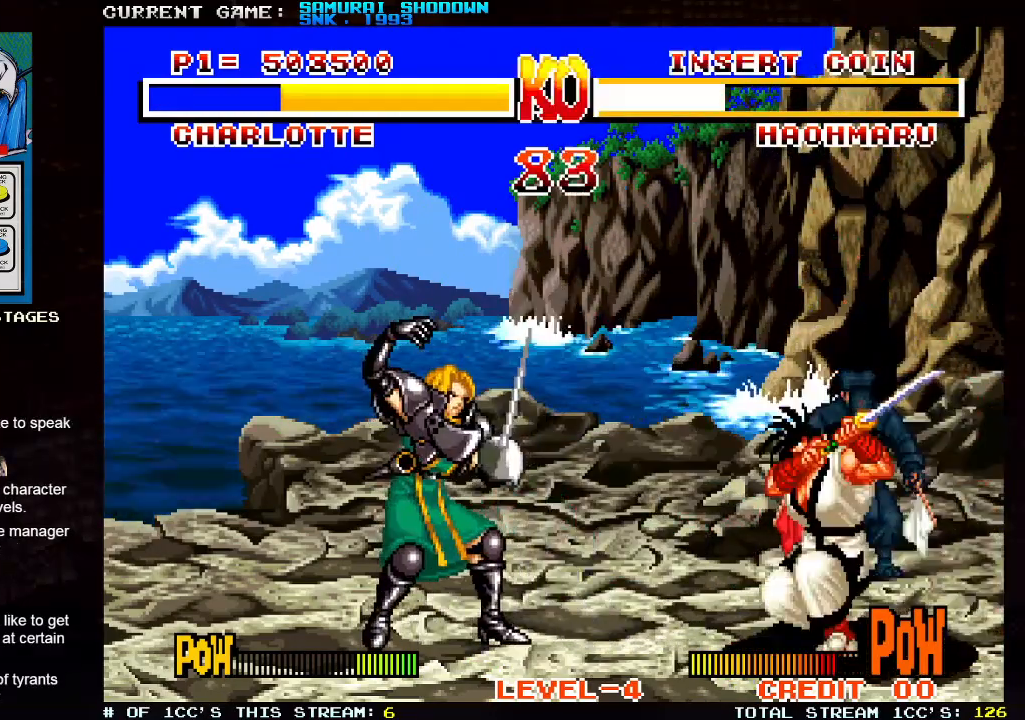
{"dt_ms": 500, "buttons": ["SQUARE", "TRIANGLE"], "left_stick": "left", "events": [[17, "left_stick", "up-right"], [250, "left_stick", "center"], [350, "left_stick", "left"], [467, "SQUARE", "down"], [467, "TRIANGLE", "down"]]}
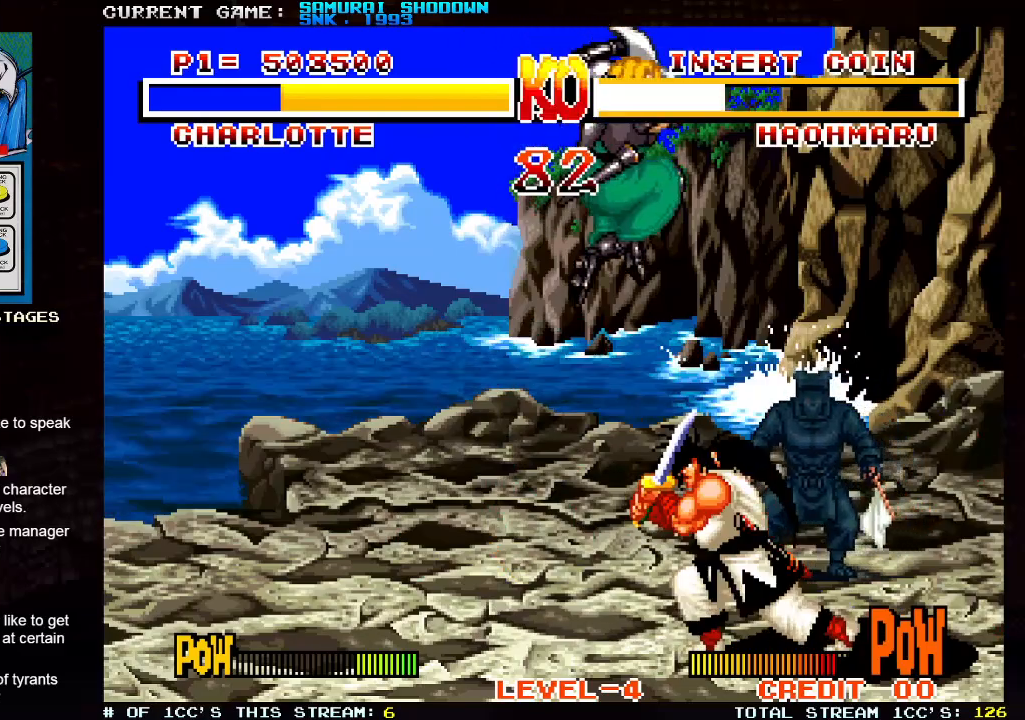
{"dt_ms": 500, "buttons": [], "left_stick": "left", "events": [[33, "SQUARE", "up"], [33, "TRIANGLE", "up"]]}
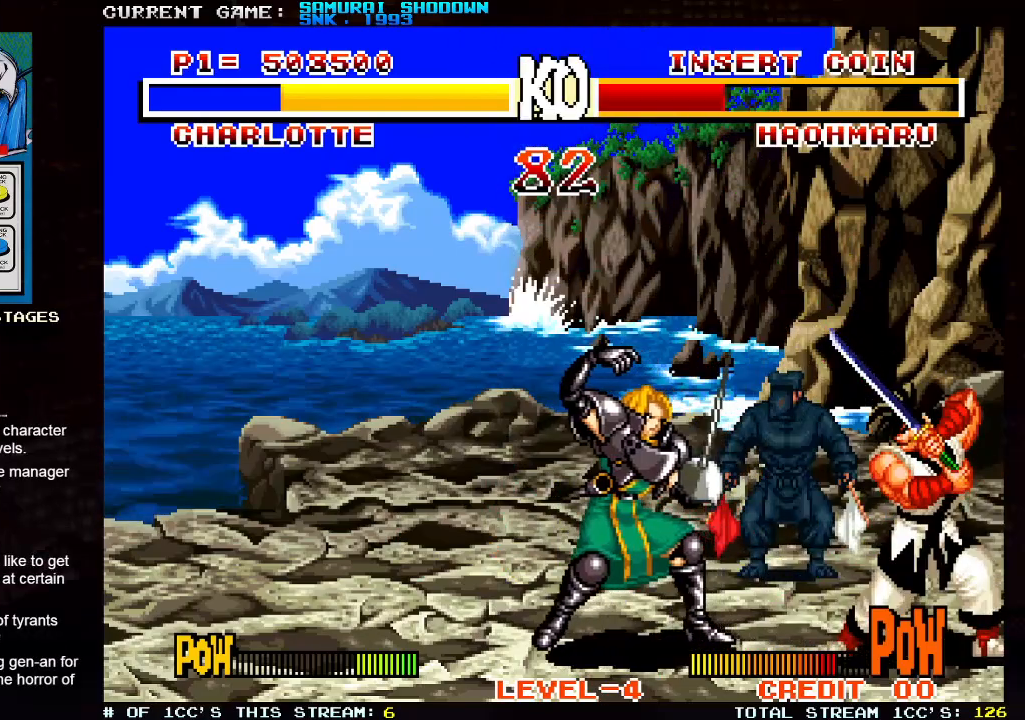
{"dt_ms": 500, "buttons": [], "left_stick": "left", "events": [[100, "left_stick", "up-right"], [300, "left_stick", "center"], [367, "left_stick", "left"]]}
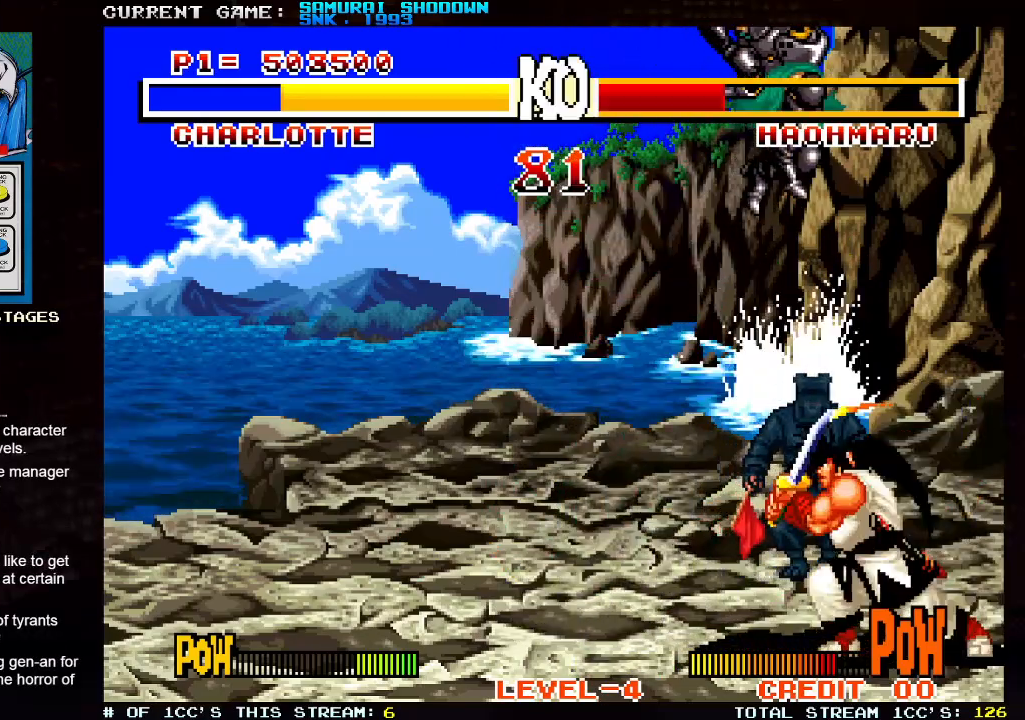
{"dt_ms": 500, "buttons": [], "left_stick": "down-left", "events": [[67, "SQUARE", "down"], [67, "TRIANGLE", "down"], [150, "SQUARE", "up"], [150, "TRIANGLE", "up"], [350, "left_stick", "down-left"]]}
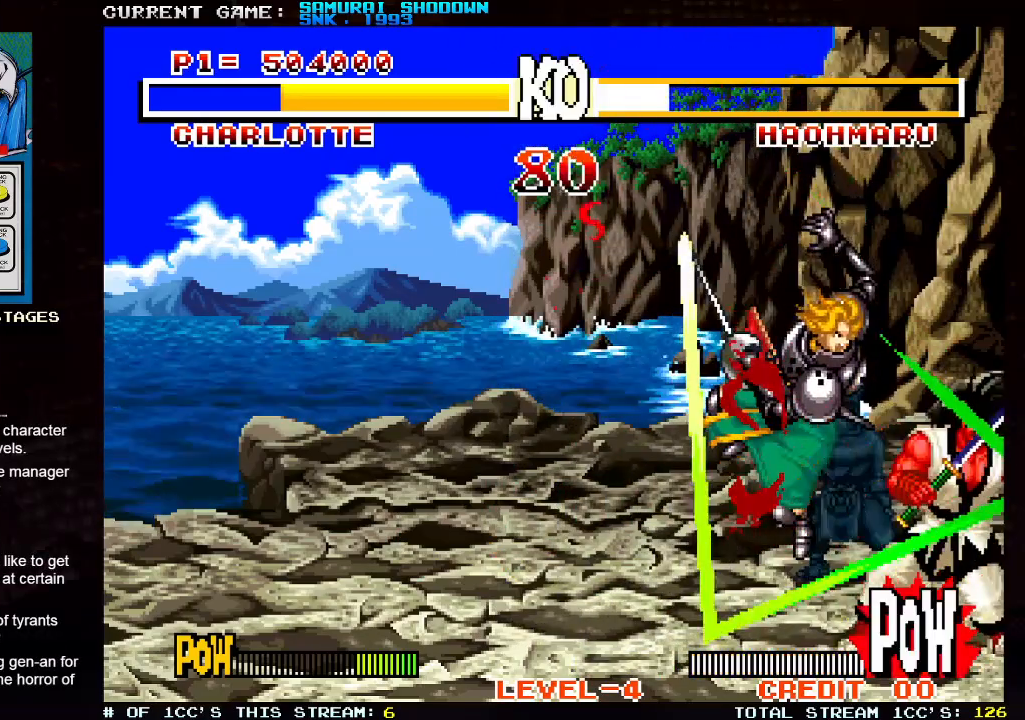
{"dt_ms": 500, "buttons": ["CIRCLE"], "left_stick": "down-left", "events": [[100, "CIRCLE", "down"], [150, "CIRCLE", "up"], [250, "CIRCLE", "down"], [300, "CIRCLE", "up"], [367, "CIRCLE", "down"], [400, "CIRCLE", "up"], [483, "CIRCLE", "down"]]}
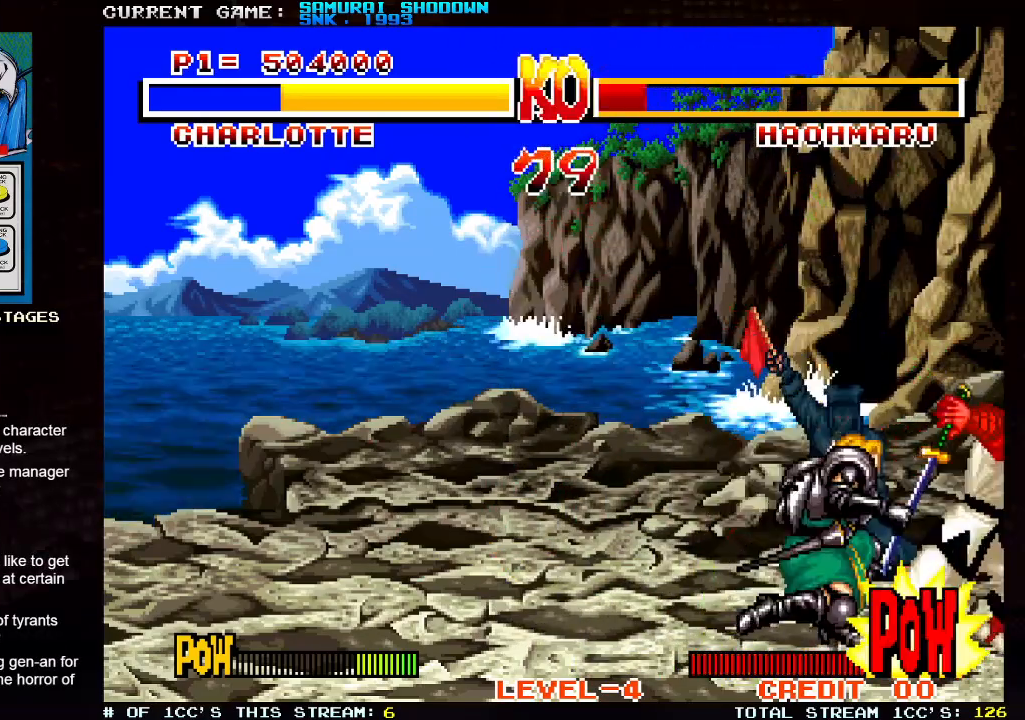
{"dt_ms": 500, "buttons": [], "left_stick": "left", "events": [[17, "CIRCLE", "up"], [83, "CIRCLE", "down"], [150, "CIRCLE", "up"], [417, "left_stick", "left"]]}
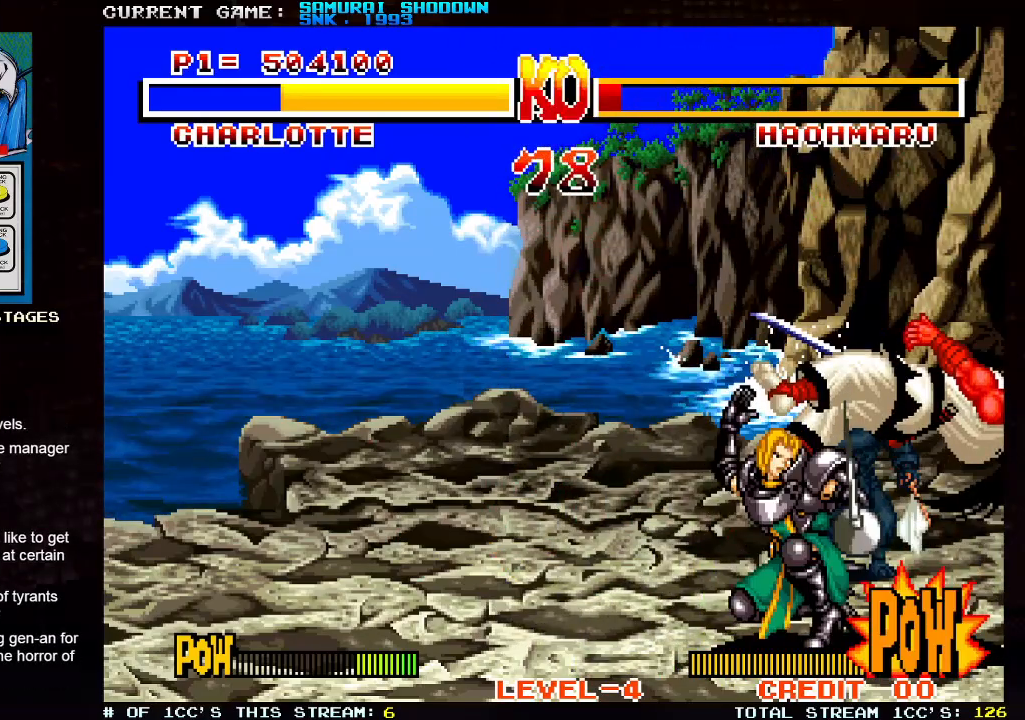
{"dt_ms": 500, "buttons": [], "left_stick": "left", "events": []}
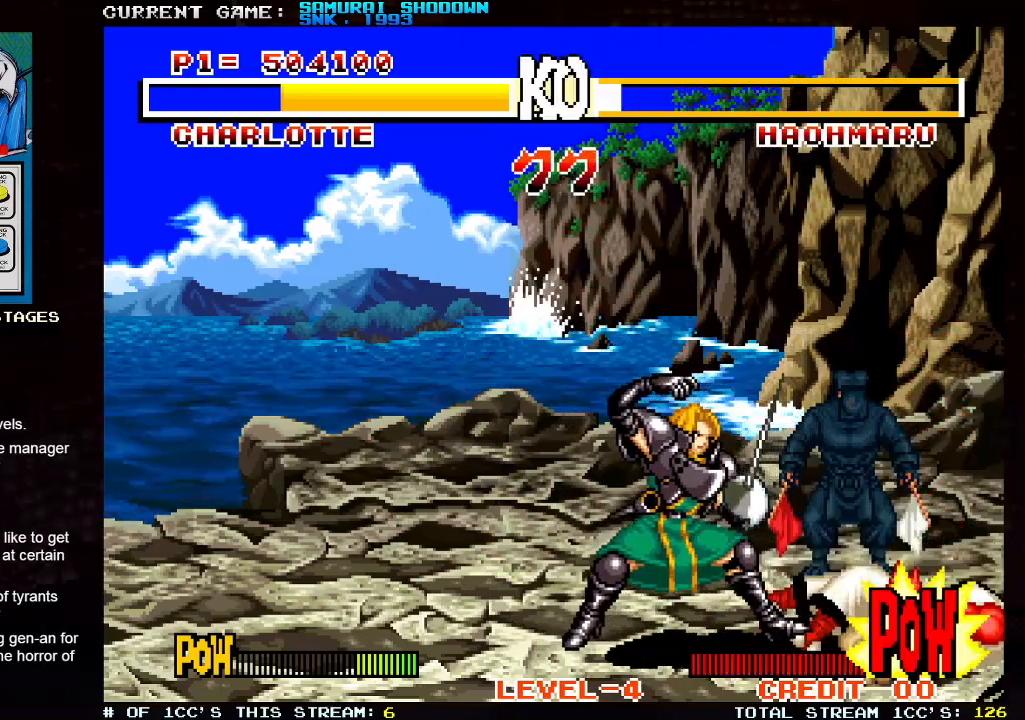
{"dt_ms": 500, "buttons": [], "left_stick": "right", "events": [[317, "left_stick", "center"], [433, "left_stick", "right"]]}